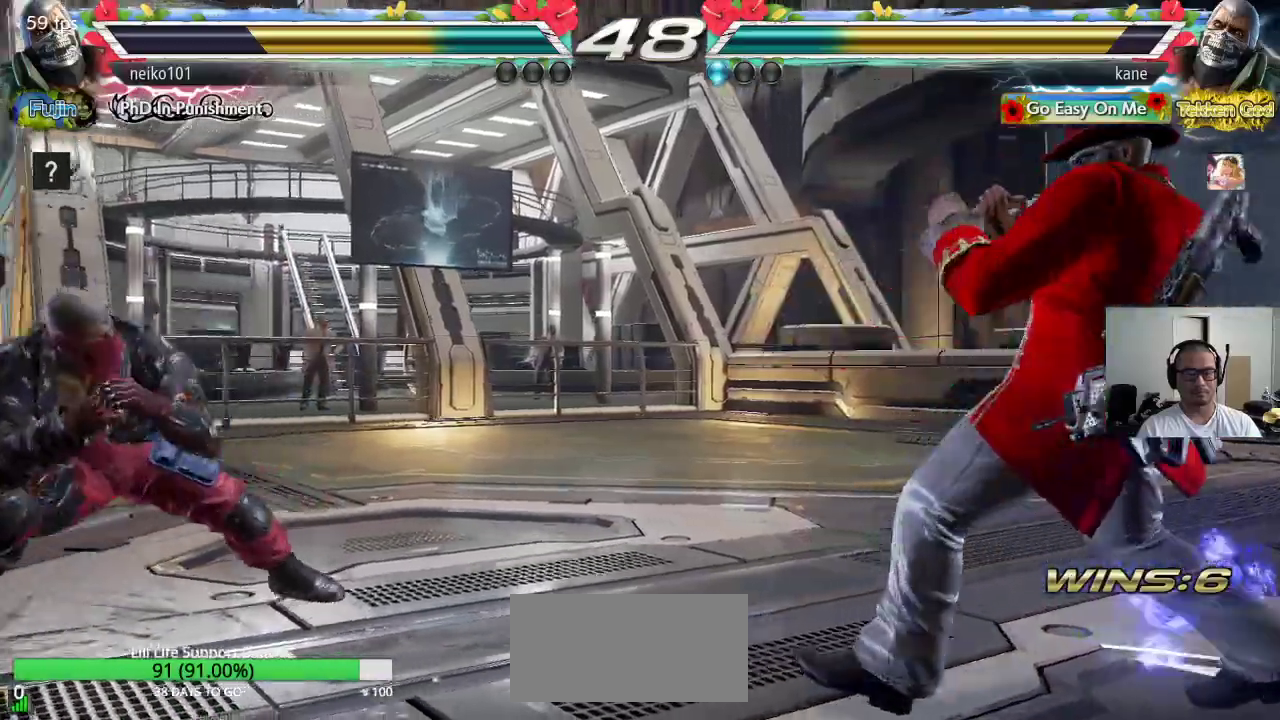
Gameplay with a controller (arcade stick); each line is a JSON object with the inputs held at the frame after it. "events" lists button and stick changes between this image and that frame as [ms after this image, input, new state], when the widget could be followed in between. Not read: L3 R3.
{"buttons": ["CROSS"], "left_stick": "center", "events": [[33, "left_stick", "center"], [100, "left_stick", "left"], [167, "CIRCLE", "down"], [217, "CROSS", "down"], [333, "CIRCLE", "up"], [350, "left_stick", "center"]]}
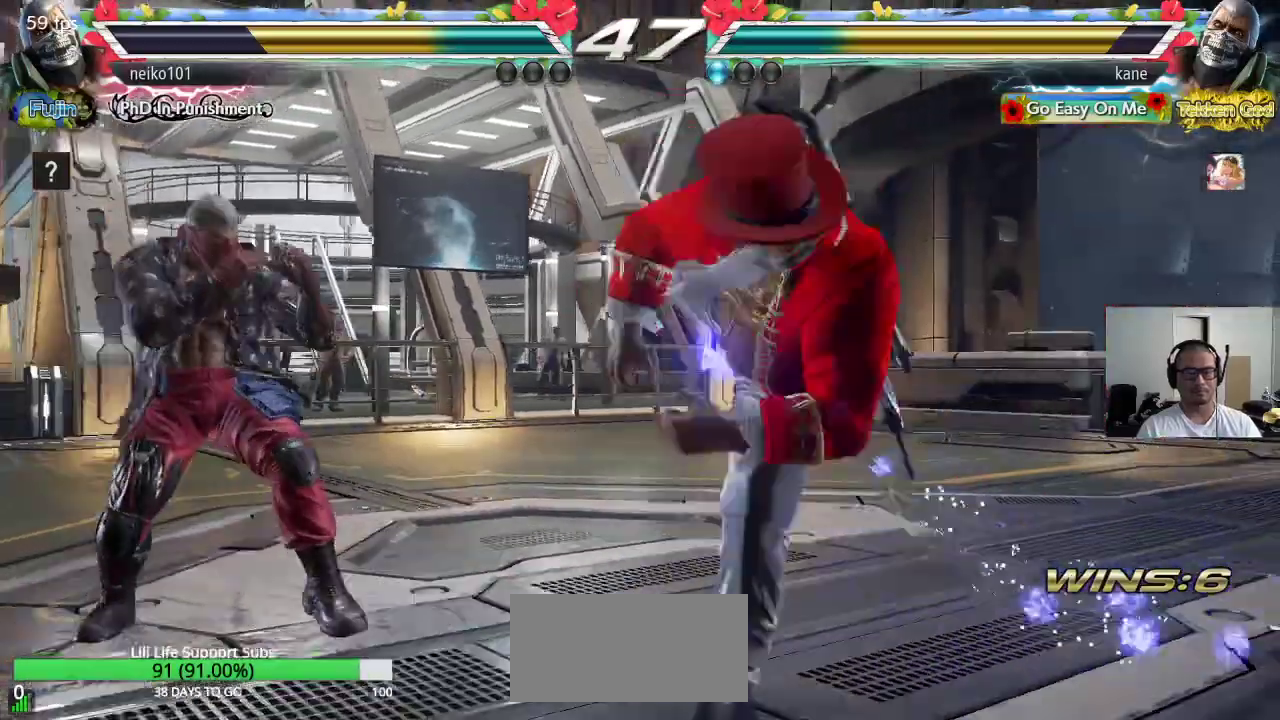
{"buttons": ["CROSS"], "left_stick": "center", "events": [[417, "left_stick", "right"], [500, "left_stick", "center"]]}
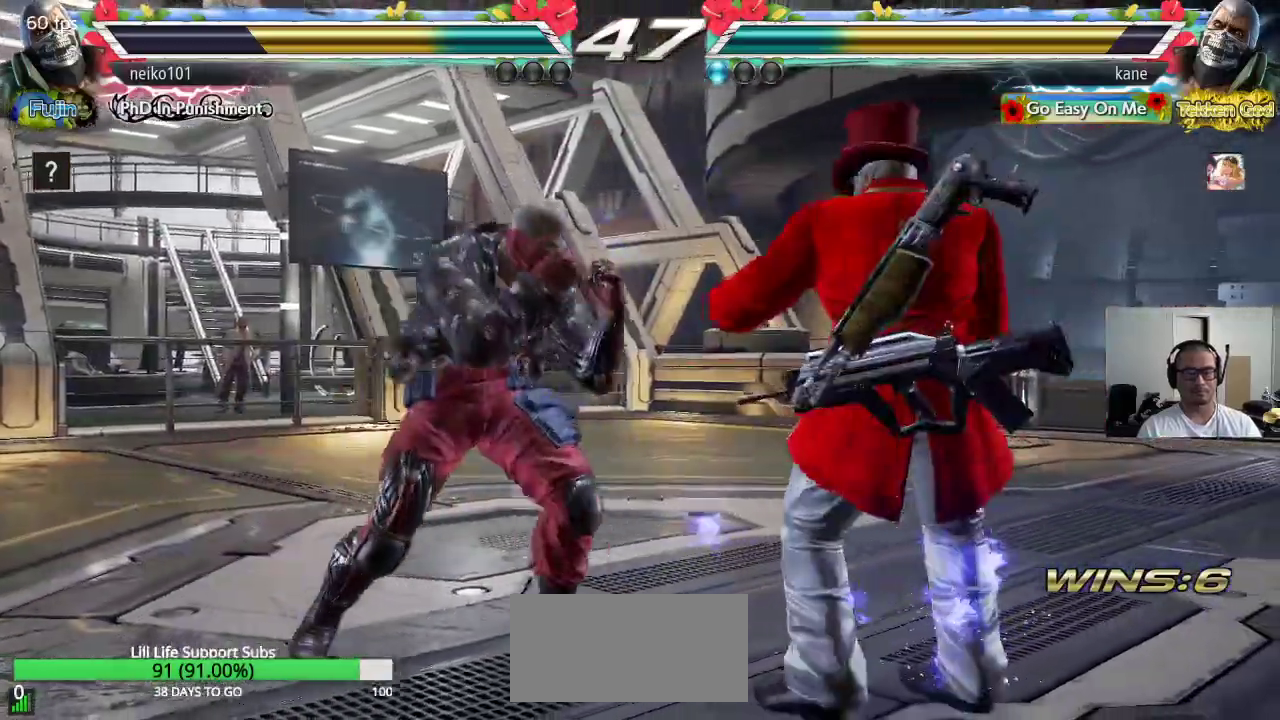
{"buttons": ["CROSS"], "left_stick": "center", "events": [[50, "left_stick", "right"], [483, "left_stick", "center"]]}
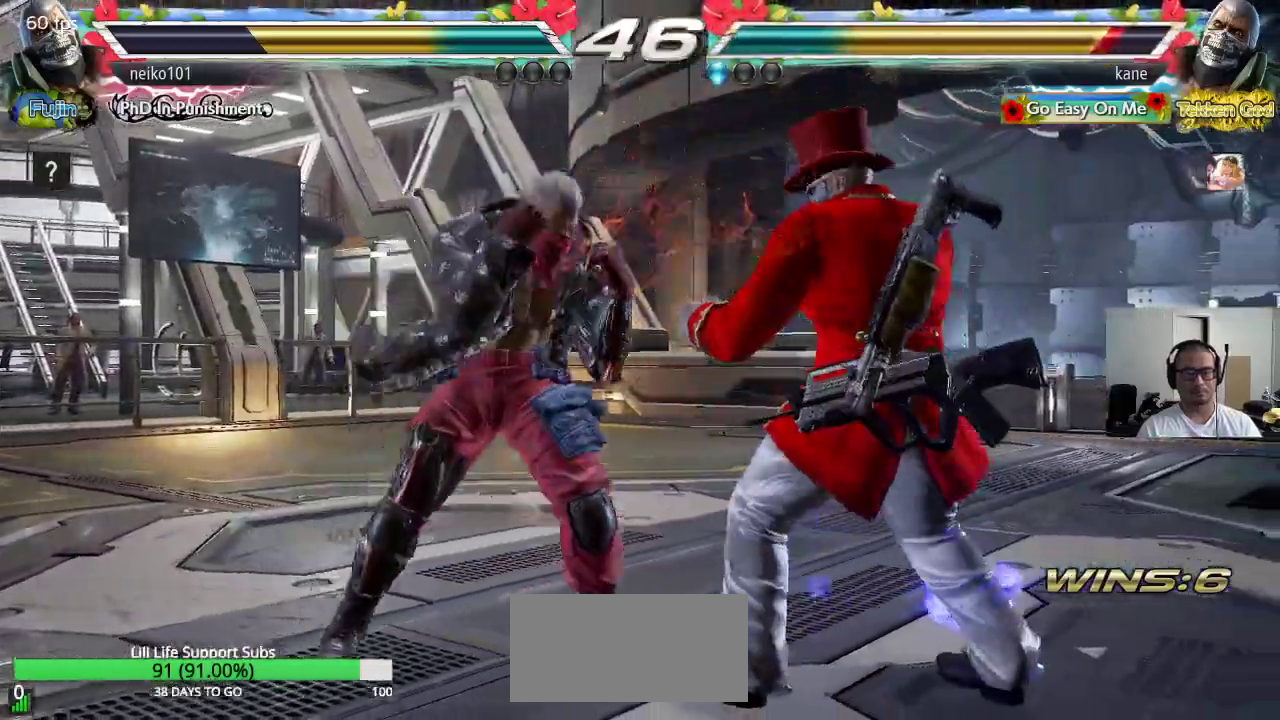
{"buttons": [], "left_stick": "right", "events": [[50, "left_stick", "right"], [117, "left_stick", "center"], [183, "left_stick", "right"], [267, "left_stick", "center"], [317, "left_stick", "right"], [433, "CROSS", "up"], [433, "left_stick", "center"], [483, "left_stick", "right"]]}
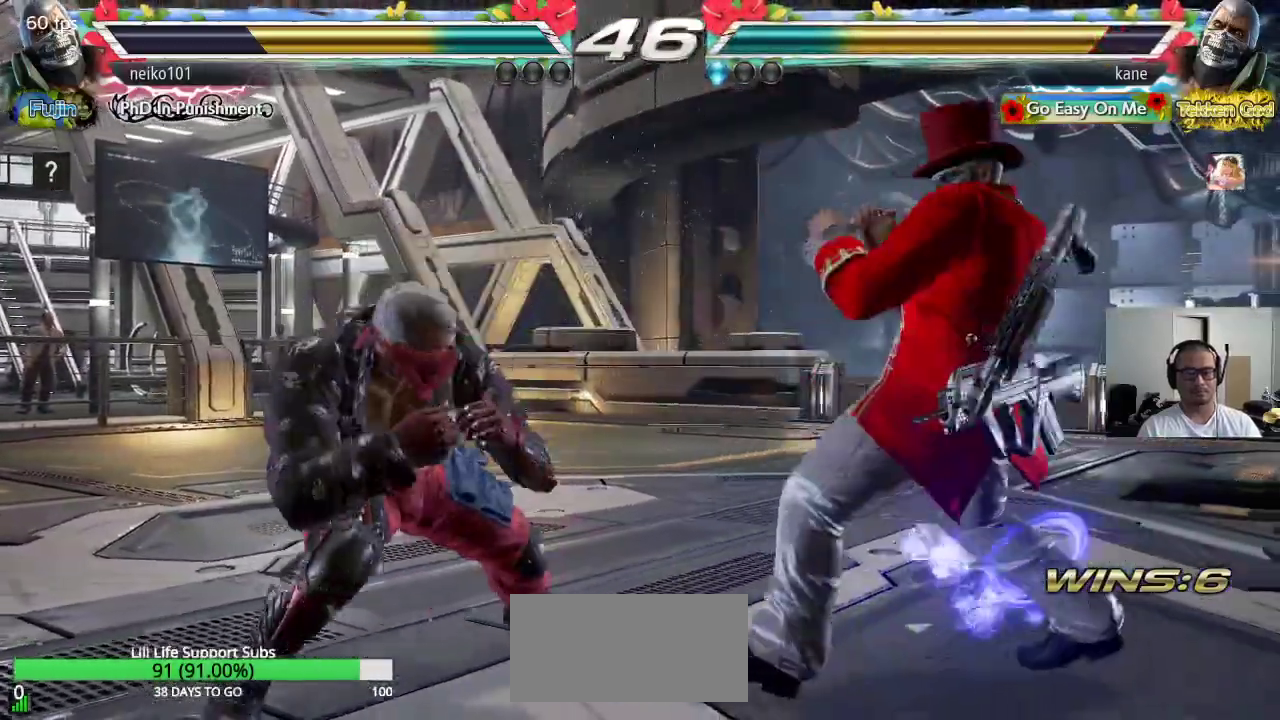
{"buttons": [], "left_stick": "right", "events": []}
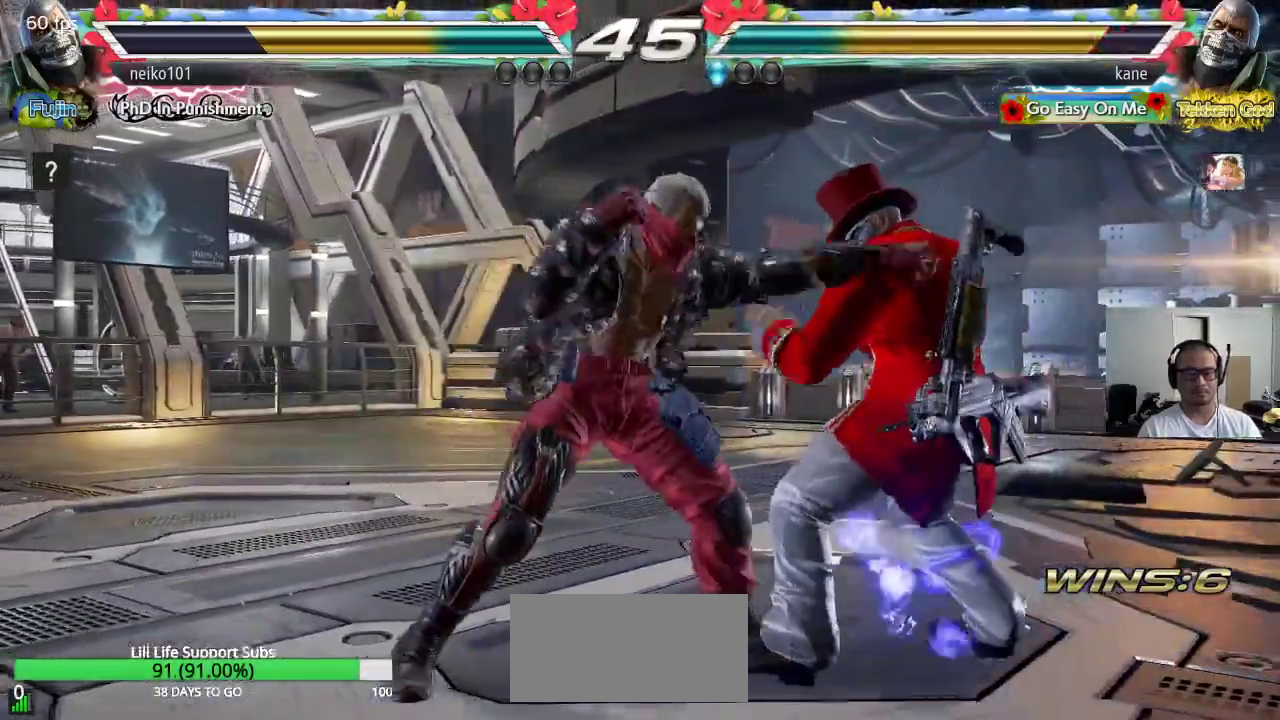
{"buttons": [], "left_stick": "right", "events": [[150, "left_stick", "center"], [233, "left_stick", "right"], [300, "left_stick", "center"], [367, "left_stick", "right"], [450, "left_stick", "center"], [500, "left_stick", "right"]]}
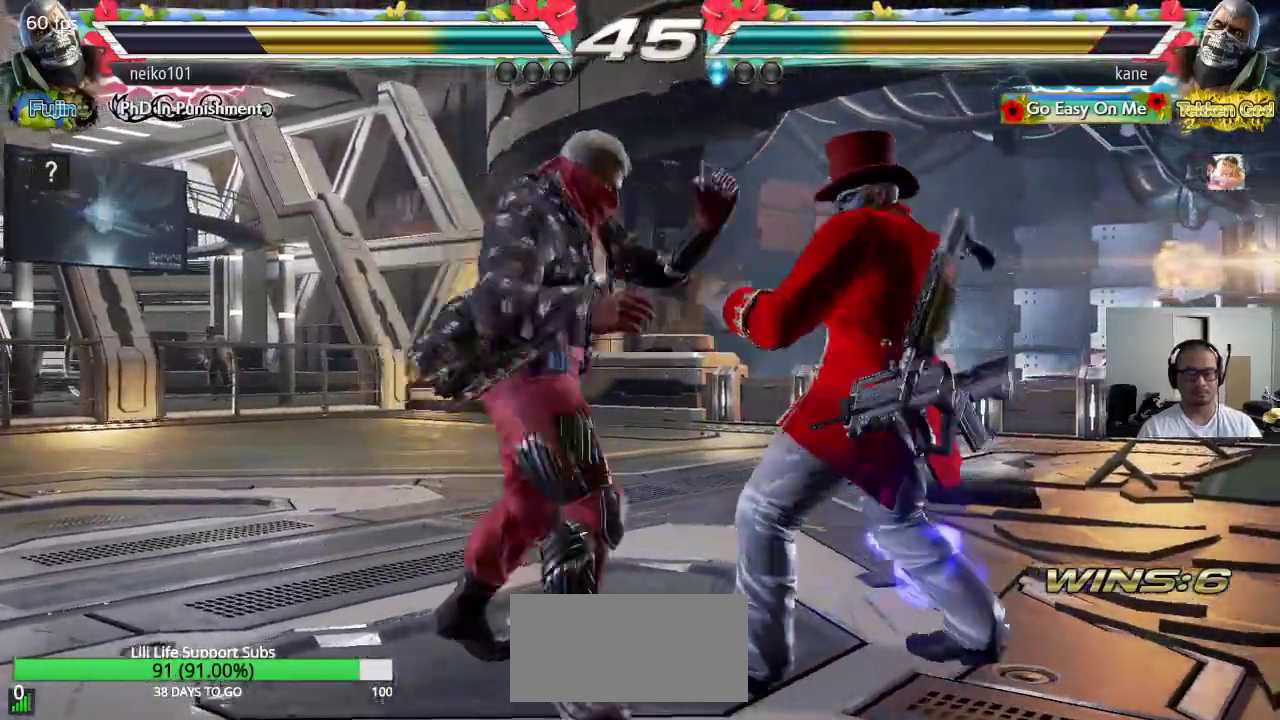
{"buttons": [], "left_stick": "center", "events": [[217, "left_stick", "center"], [417, "left_stick", "up"], [500, "left_stick", "center"]]}
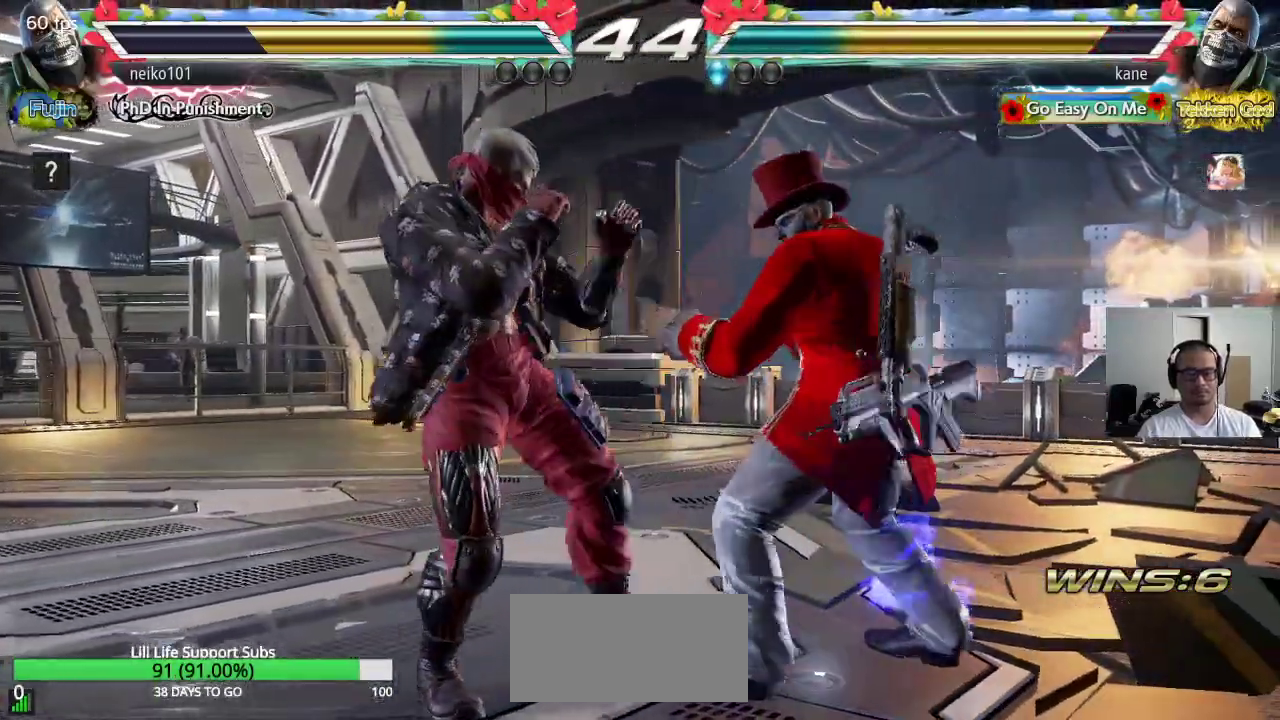
{"buttons": ["SQUARE"], "left_stick": "center", "events": [[283, "left_stick", "left"], [333, "left_stick", "down"], [433, "CROSS", "down"], [450, "left_stick", "center"], [467, "CROSS", "up"], [500, "SQUARE", "down"]]}
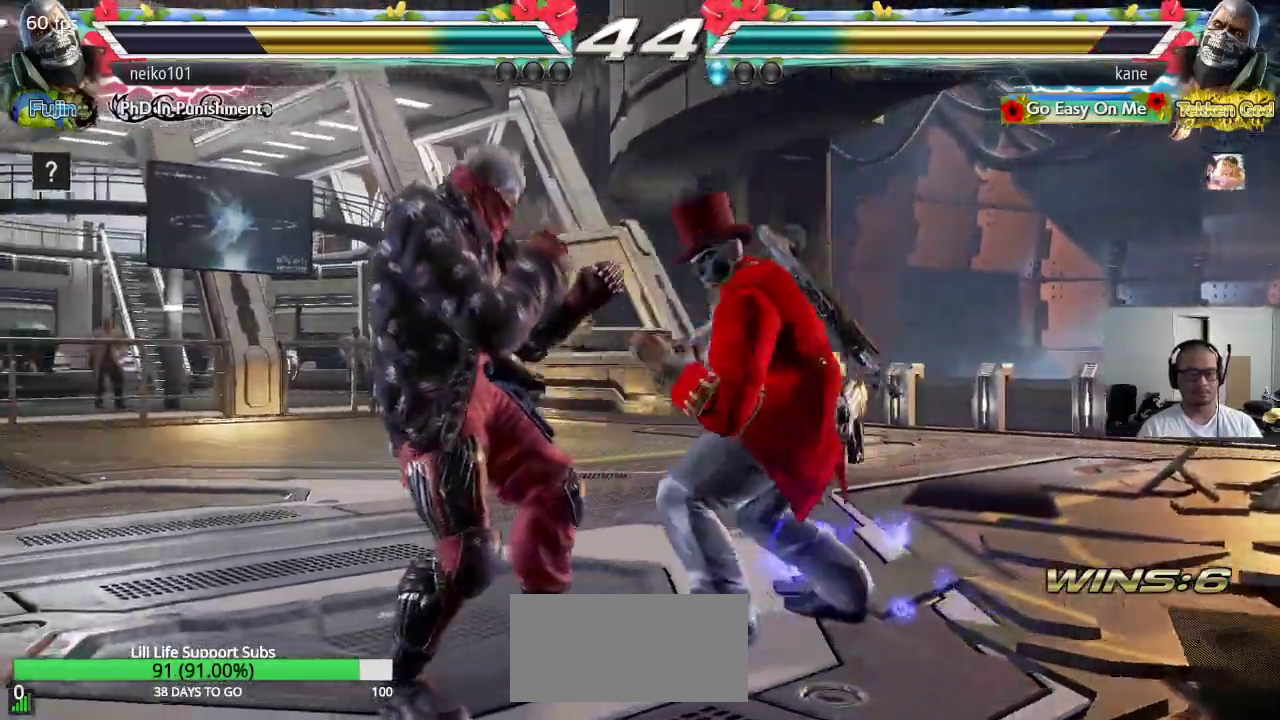
{"buttons": [], "left_stick": "center", "events": [[50, "TRIANGLE", "down"], [217, "TRIANGLE", "up"], [467, "SQUARE", "up"]]}
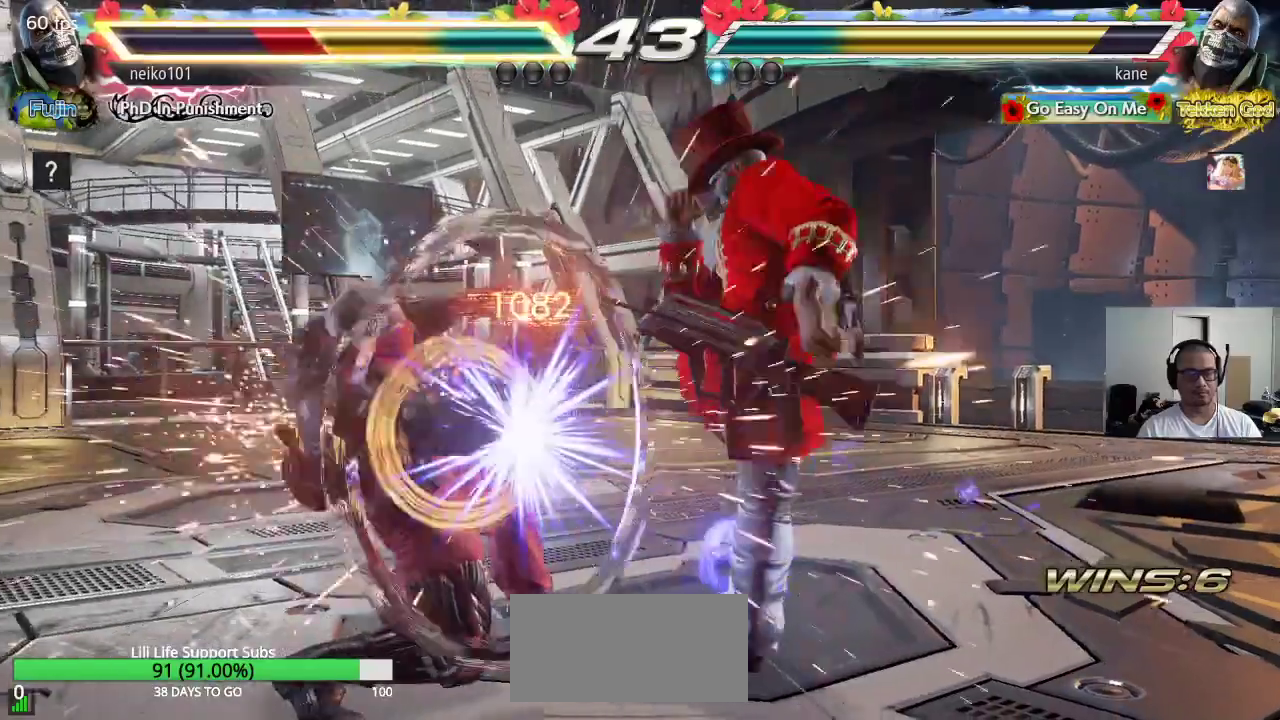
{"buttons": [], "left_stick": "down-right", "events": [[500, "left_stick", "down-right"]]}
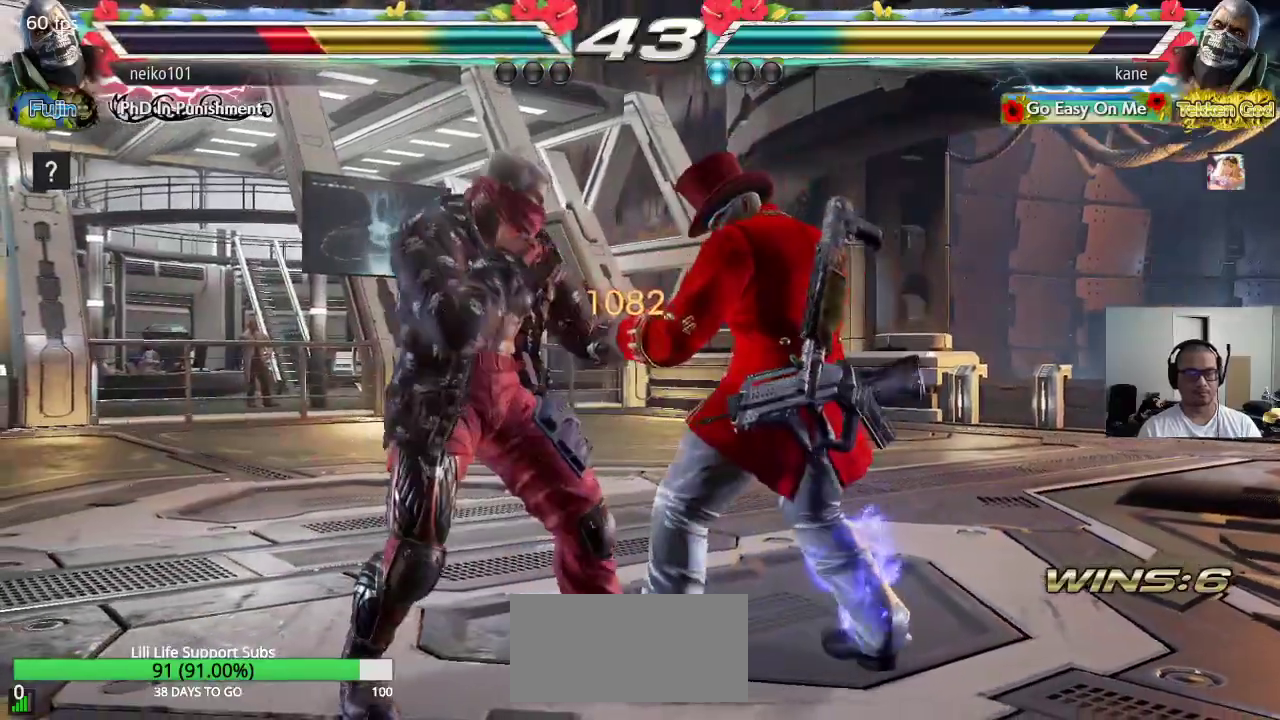
{"buttons": [], "left_stick": "center", "events": [[17, "CROSS", "down"], [83, "CROSS", "up"], [83, "TRIANGLE", "down"], [150, "CROSS", "down"], [167, "TRIANGLE", "up"], [167, "left_stick", "center"], [267, "CROSS", "up"]]}
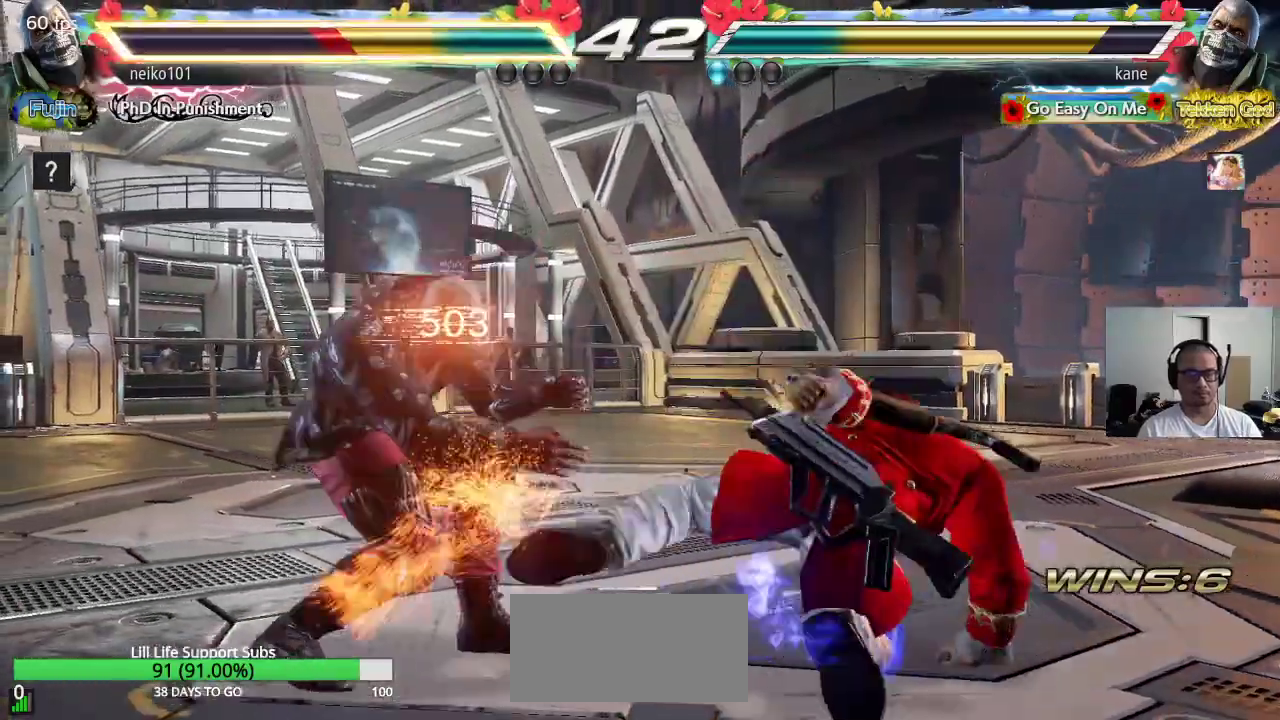
{"buttons": [], "left_stick": "center", "events": [[250, "CROSS", "down"], [333, "CROSS", "up"]]}
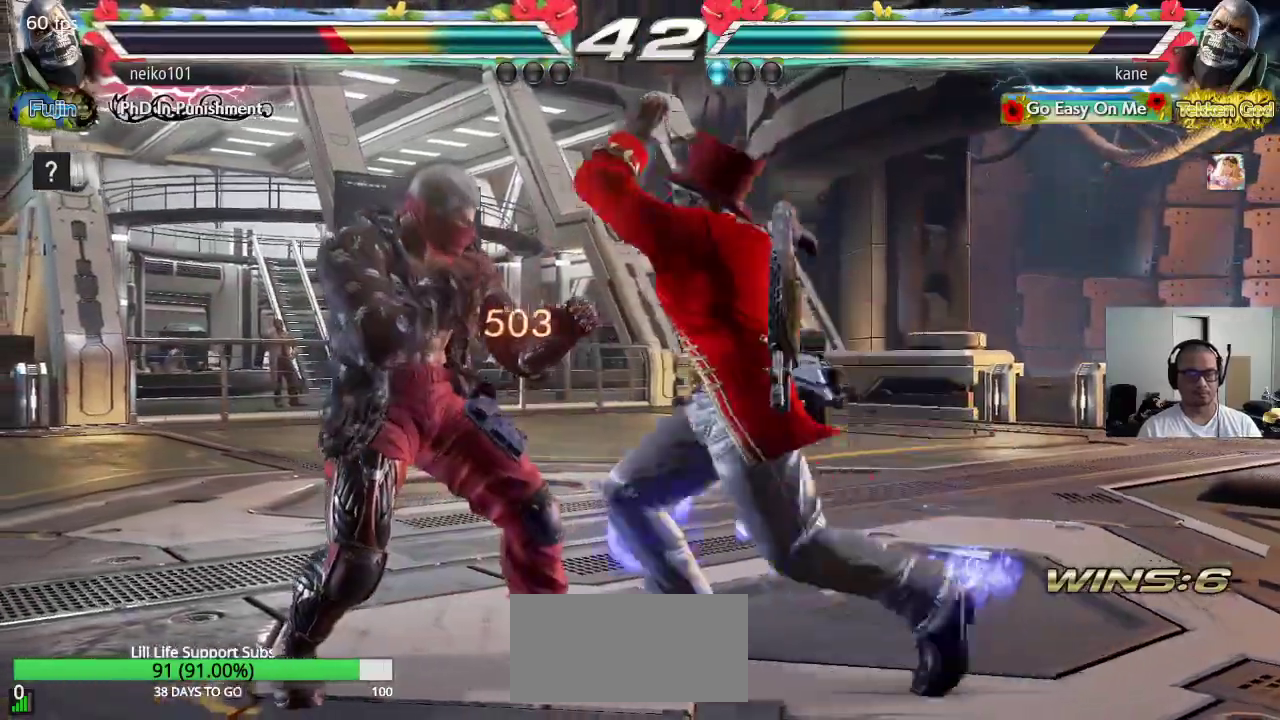
{"buttons": [], "left_stick": "down-right", "events": [[417, "left_stick", "down-right"]]}
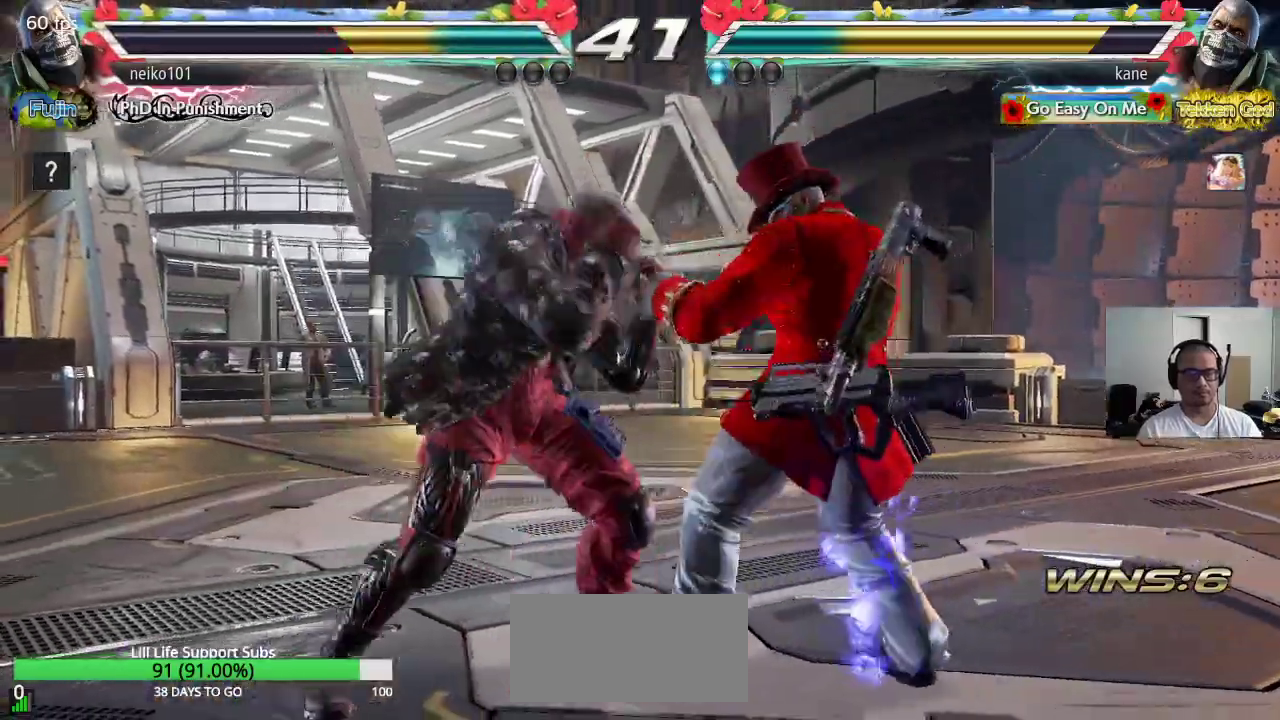
{"buttons": [], "left_stick": "right", "events": [[133, "CROSS", "down"], [133, "left_stick", "center"], [233, "CROSS", "up"], [467, "left_stick", "right"]]}
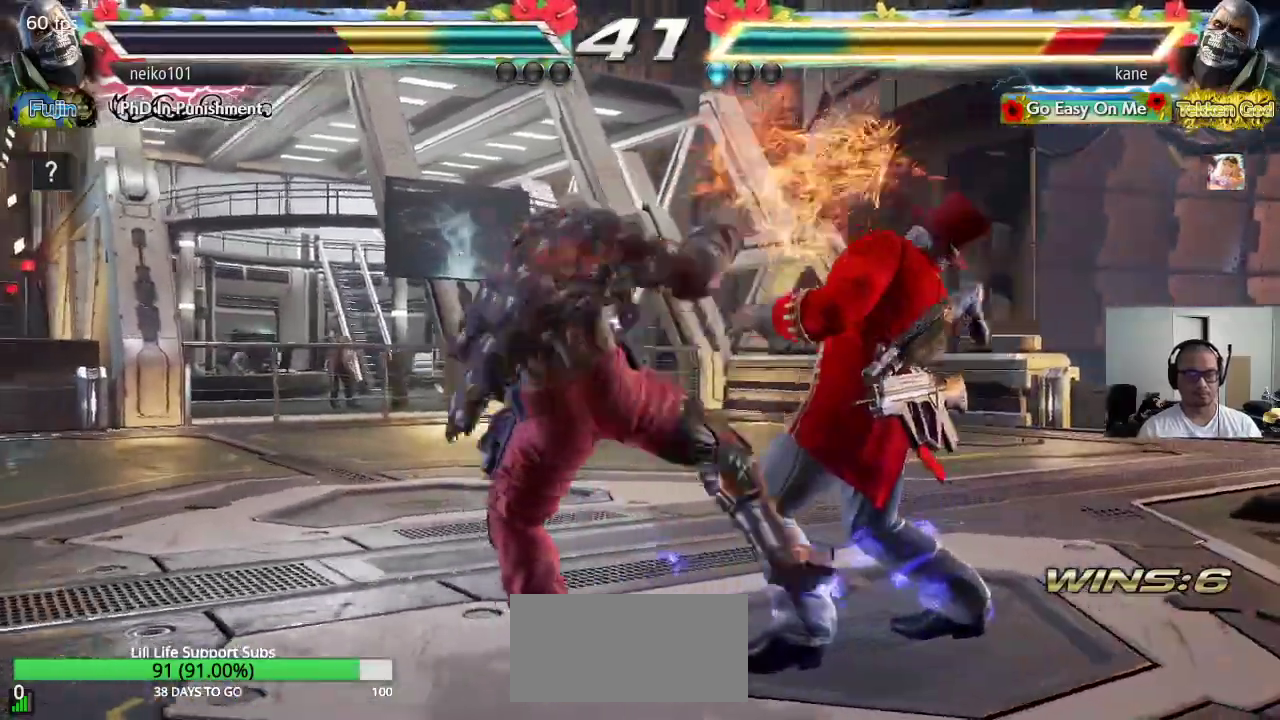
{"buttons": [], "left_stick": "center", "events": [[483, "left_stick", "center"]]}
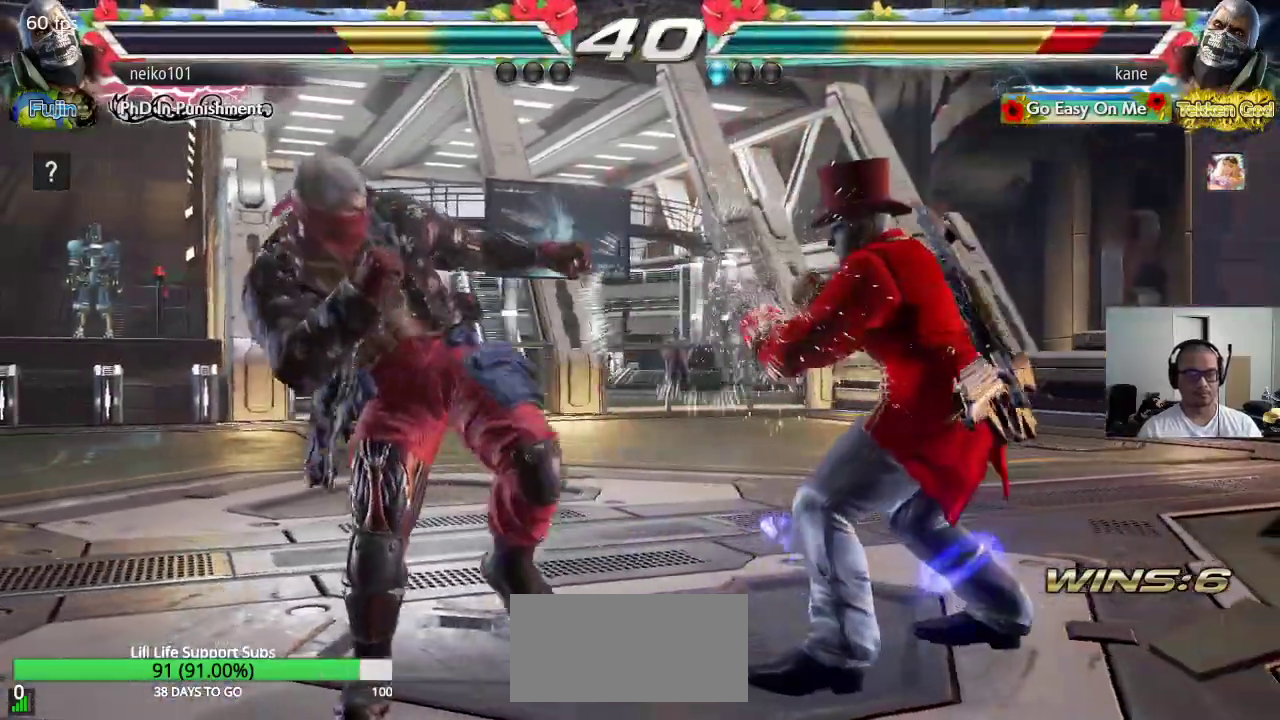
{"buttons": [], "left_stick": "center", "events": [[33, "SQUARE", "down"], [117, "SQUARE", "up"]]}
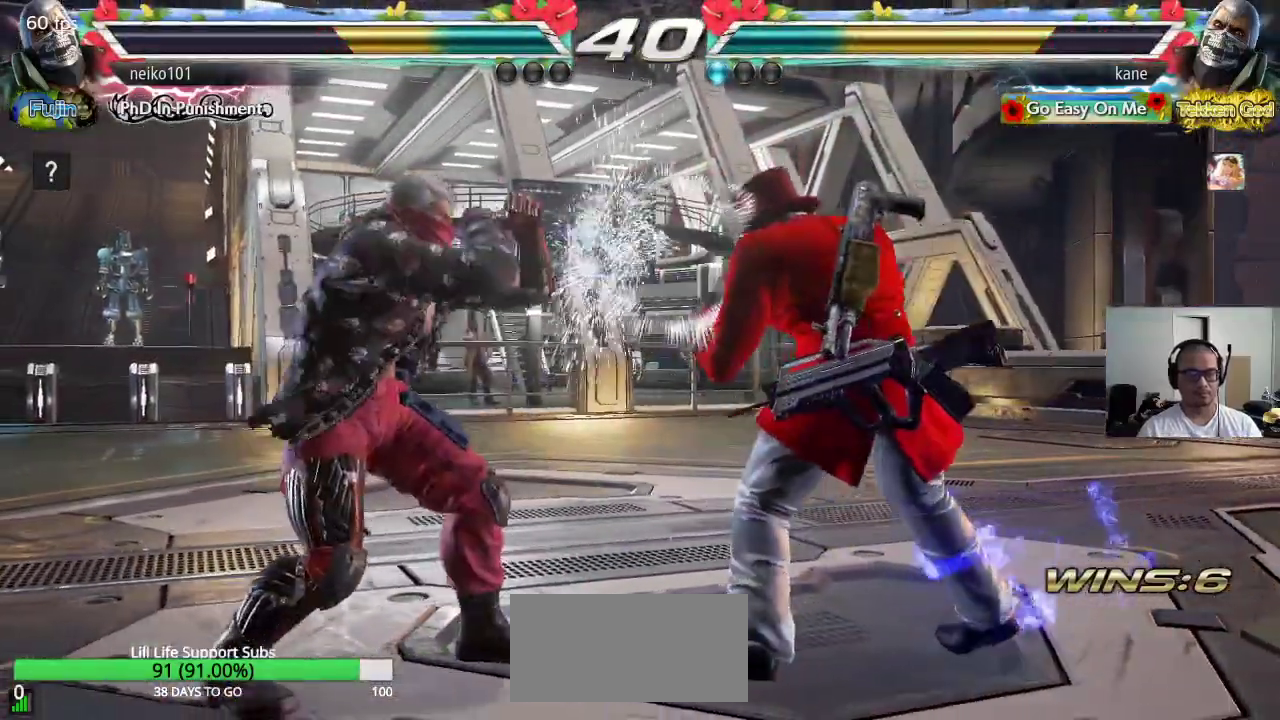
{"buttons": [], "left_stick": "center", "events": [[67, "left_stick", "down"], [183, "TRIANGLE", "down"], [183, "left_stick", "center"], [233, "TRIANGLE", "up"]]}
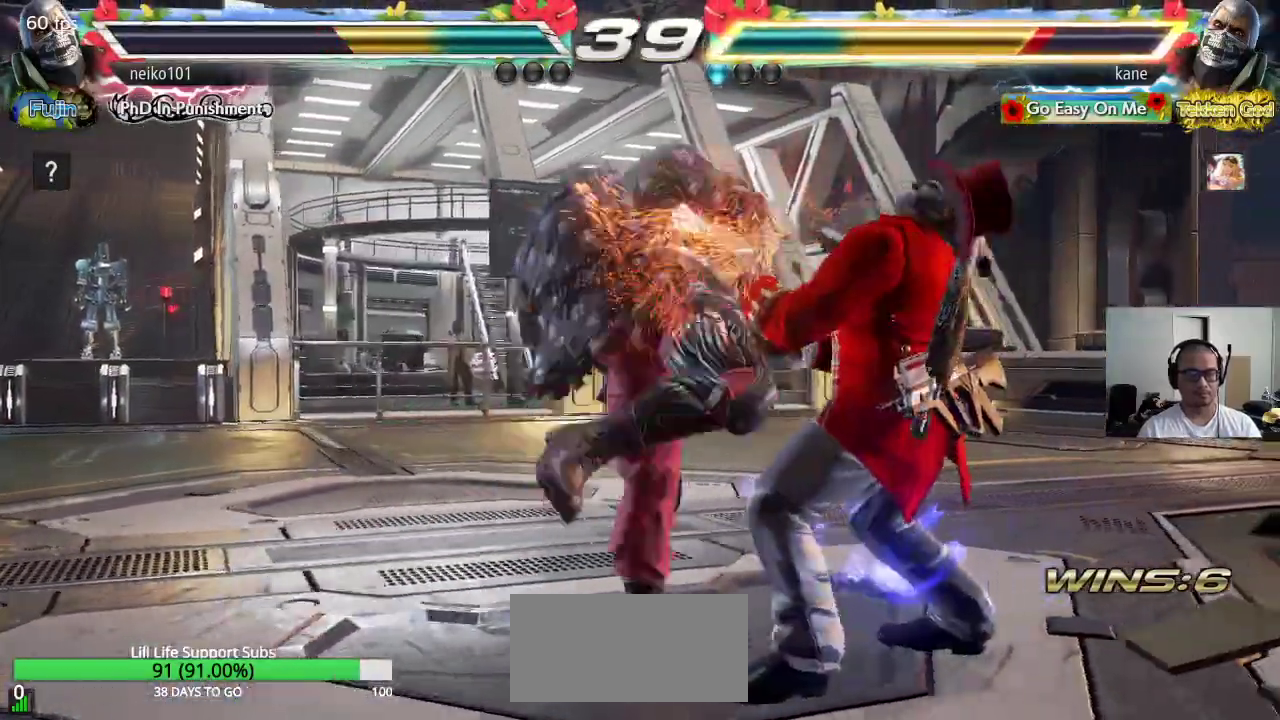
{"buttons": [], "left_stick": "right", "events": [[133, "left_stick", "right"]]}
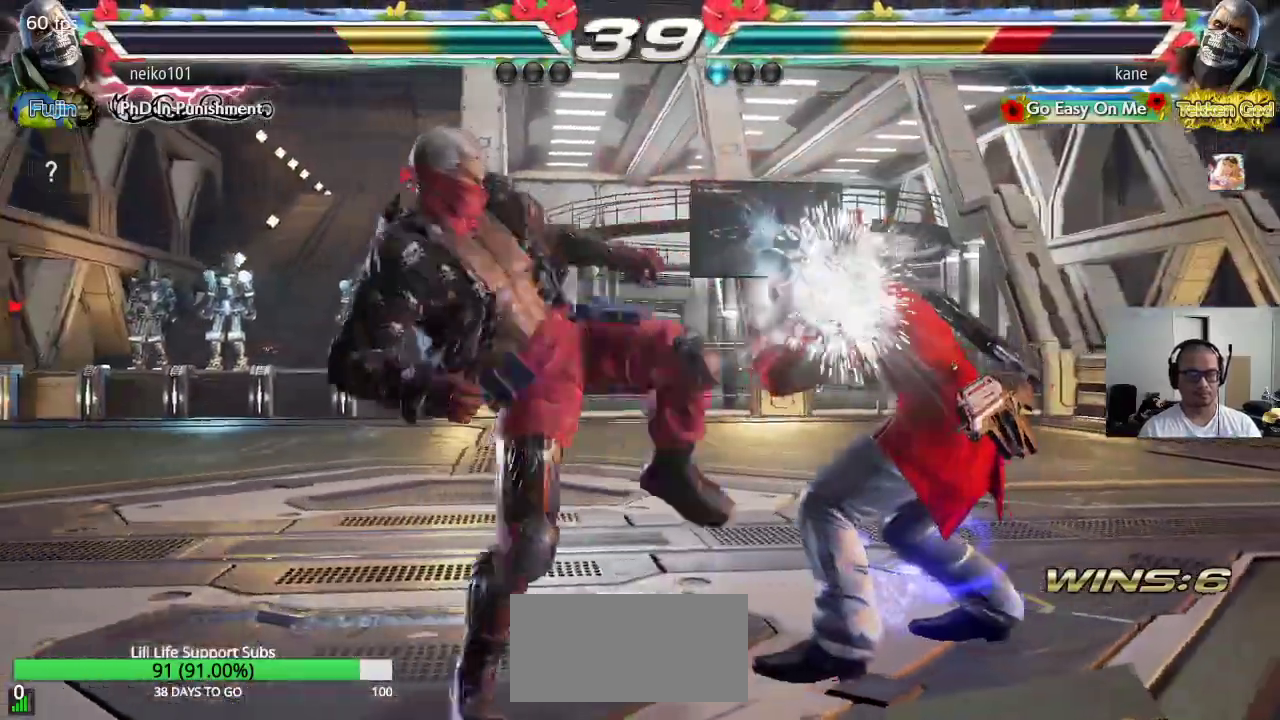
{"buttons": [], "left_stick": "right", "events": [[83, "left_stick", "center"], [300, "left_stick", "right"]]}
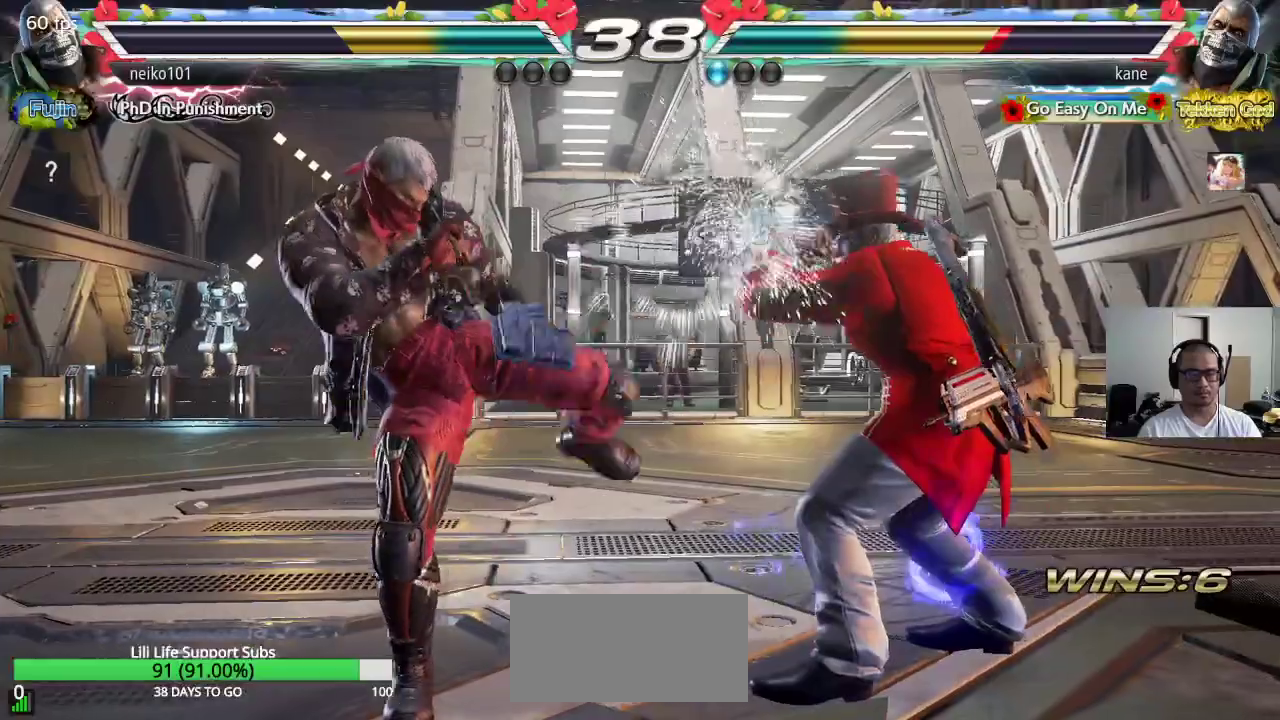
{"buttons": [], "left_stick": "center", "events": [[33, "left_stick", "center"], [217, "left_stick", "down"], [317, "TRIANGLE", "down"], [333, "left_stick", "center"], [350, "TRIANGLE", "up"]]}
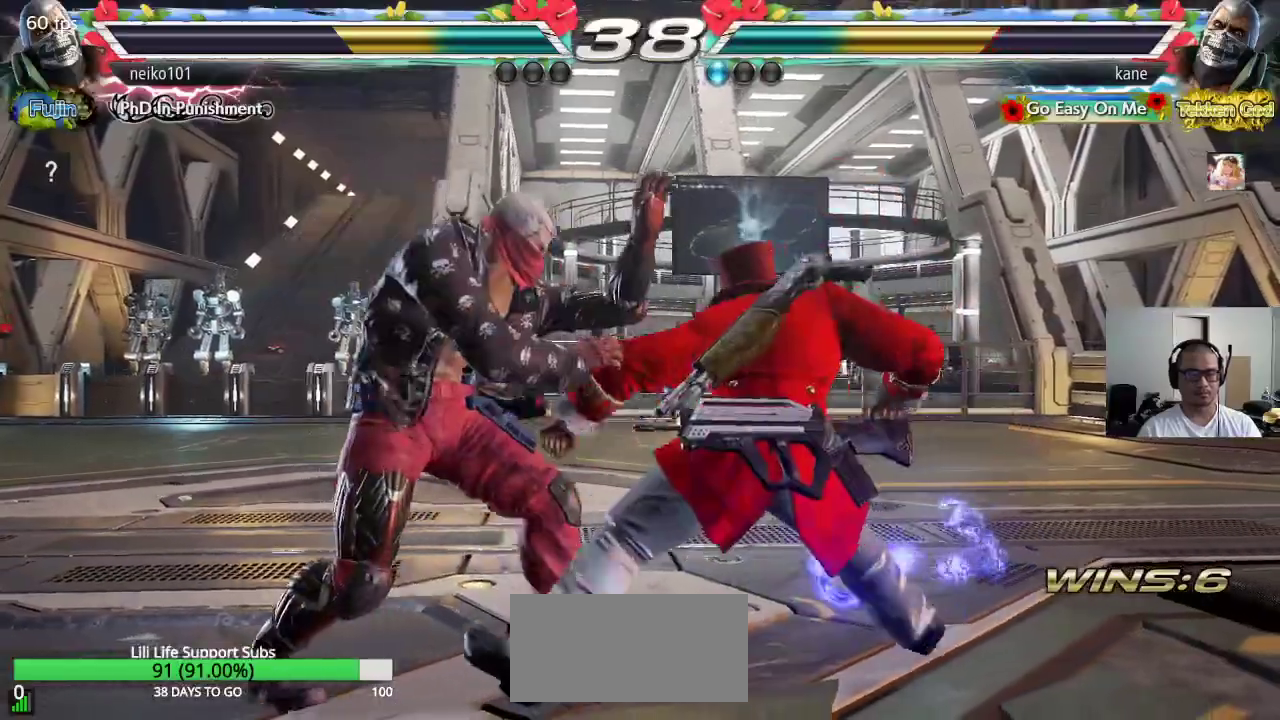
{"buttons": [], "left_stick": "center", "events": [[250, "CIRCLE", "down"], [500, "CIRCLE", "up"]]}
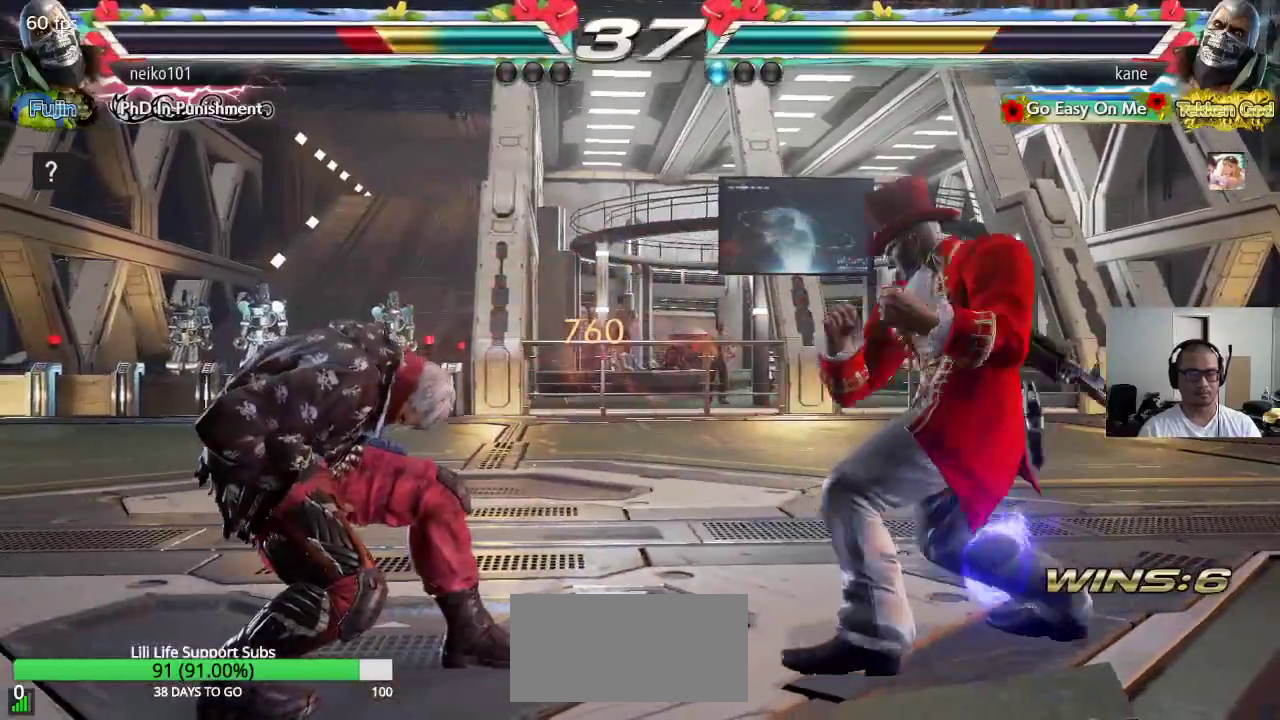
{"buttons": [], "left_stick": "right", "events": [[300, "left_stick", "right"], [367, "left_stick", "center"], [433, "left_stick", "right"]]}
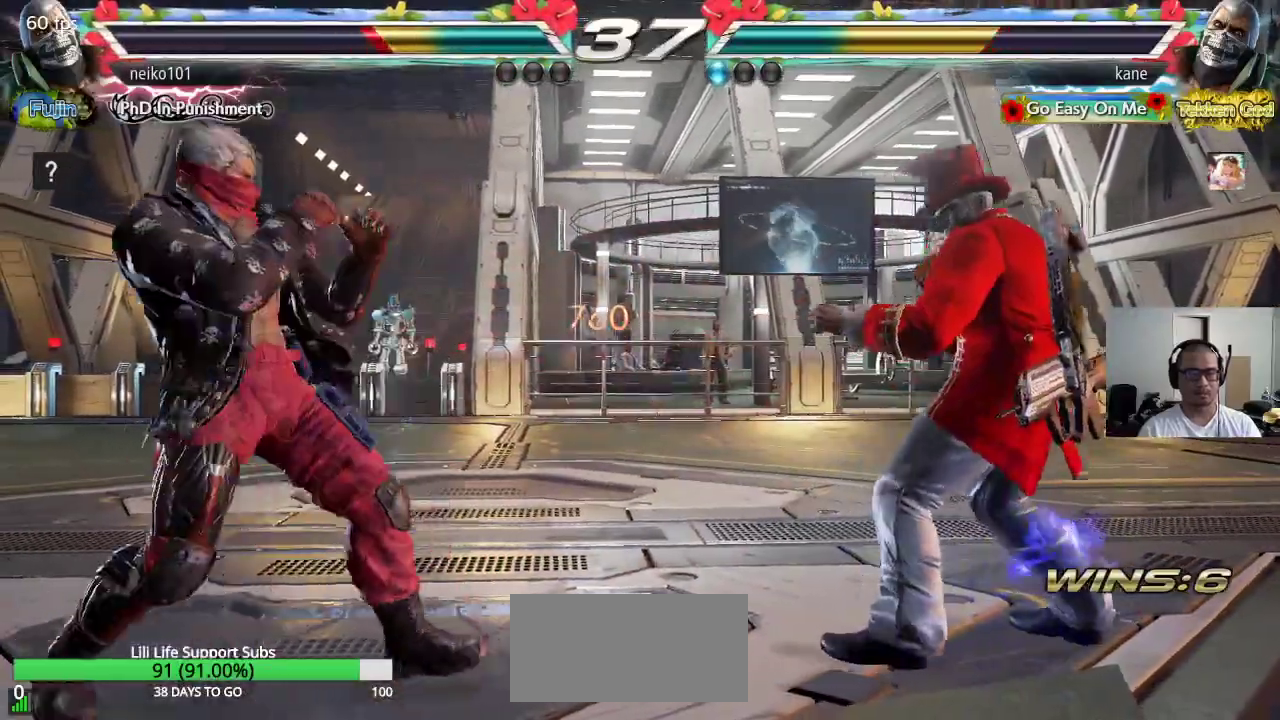
{"buttons": [], "left_stick": "center", "events": [[50, "left_stick", "center"], [100, "left_stick", "left"], [167, "left_stick", "center"], [233, "left_stick", "left"], [483, "left_stick", "center"]]}
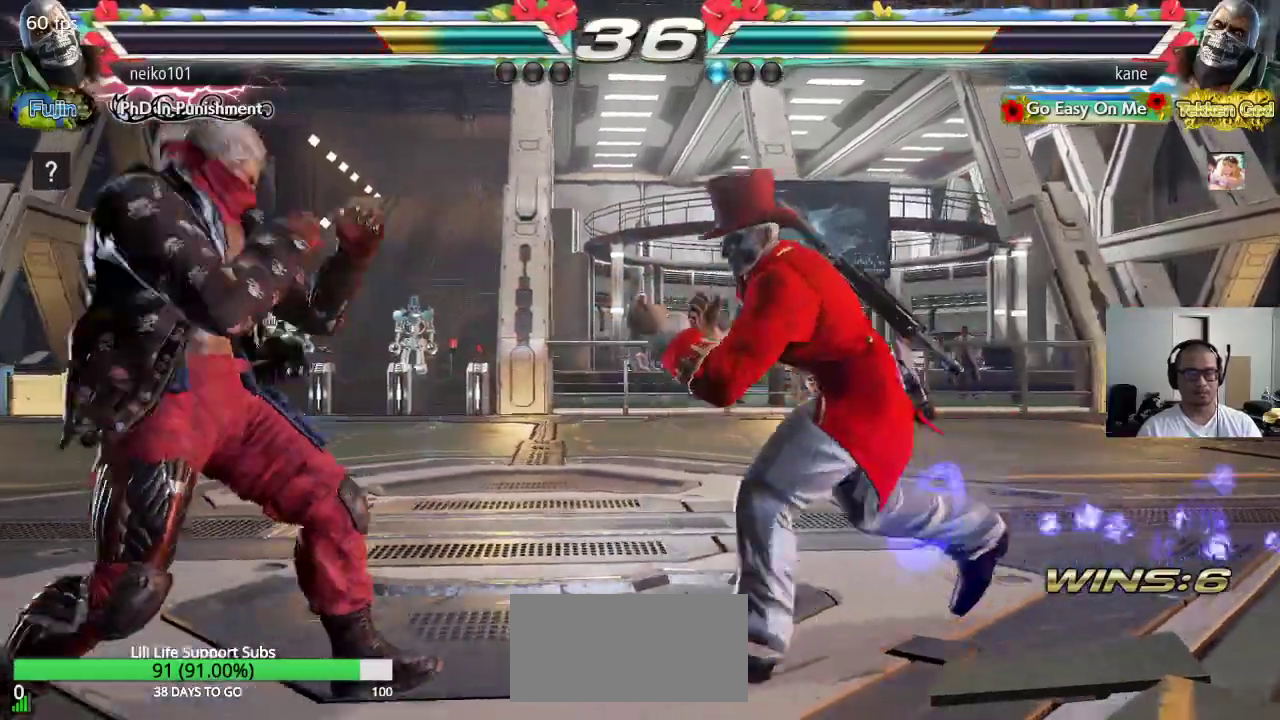
{"buttons": [], "left_stick": "center", "events": [[17, "left_stick", "right"], [100, "left_stick", "center"], [183, "left_stick", "right"], [400, "left_stick", "center"]]}
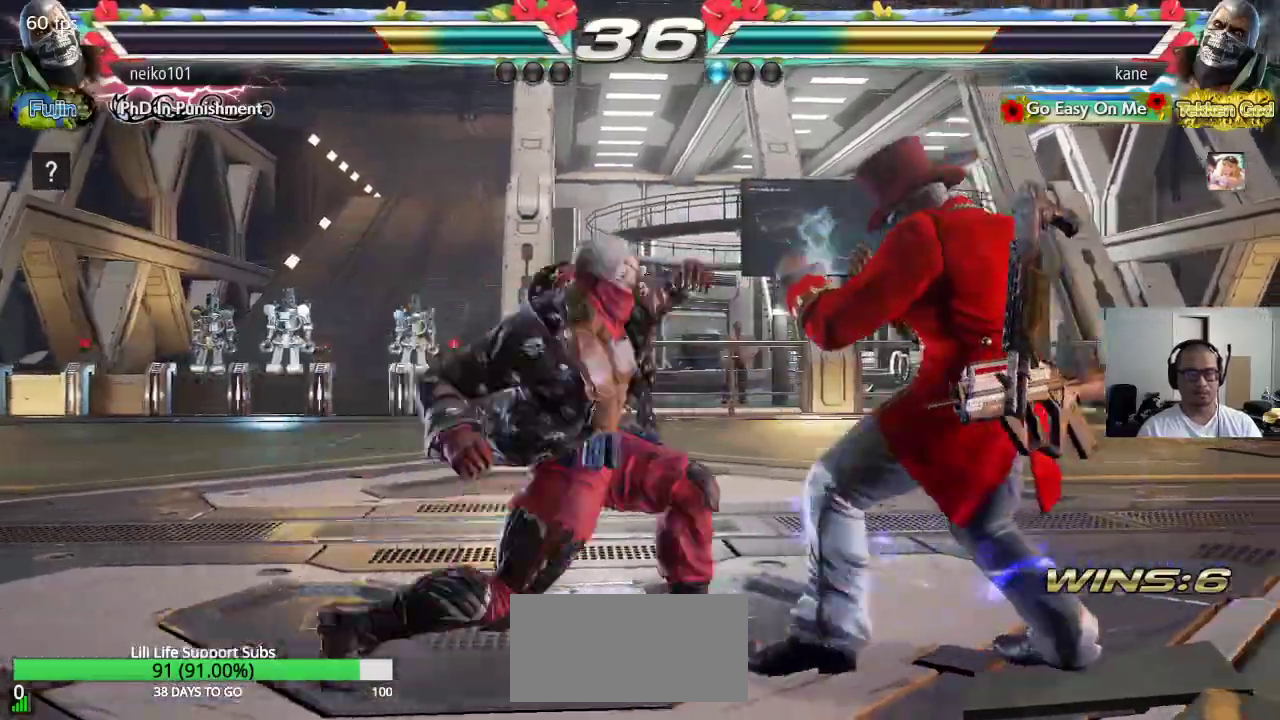
{"buttons": [], "left_stick": "down-right", "events": [[167, "left_stick", "right"], [267, "left_stick", "center"], [367, "left_stick", "right"], [450, "left_stick", "down-right"]]}
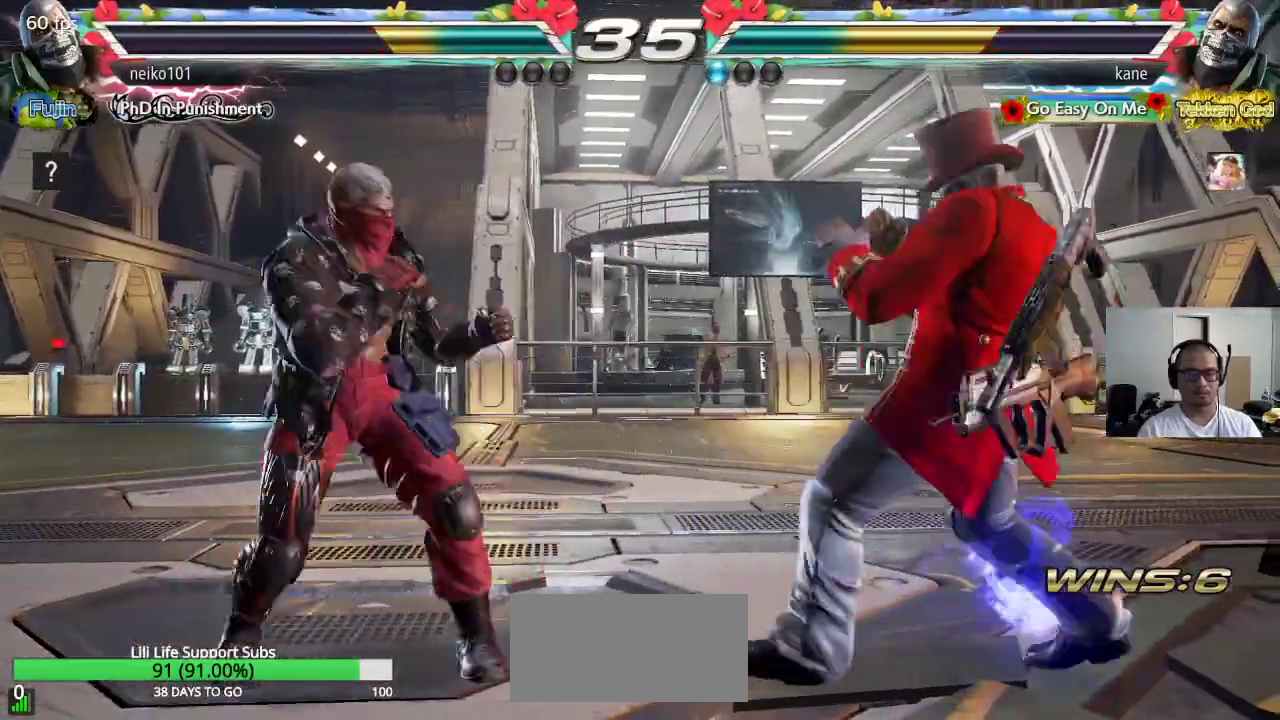
{"buttons": [], "left_stick": "center", "events": [[133, "left_stick", "center"], [217, "left_stick", "left"], [283, "left_stick", "center"], [333, "left_stick", "left"], [450, "left_stick", "center"]]}
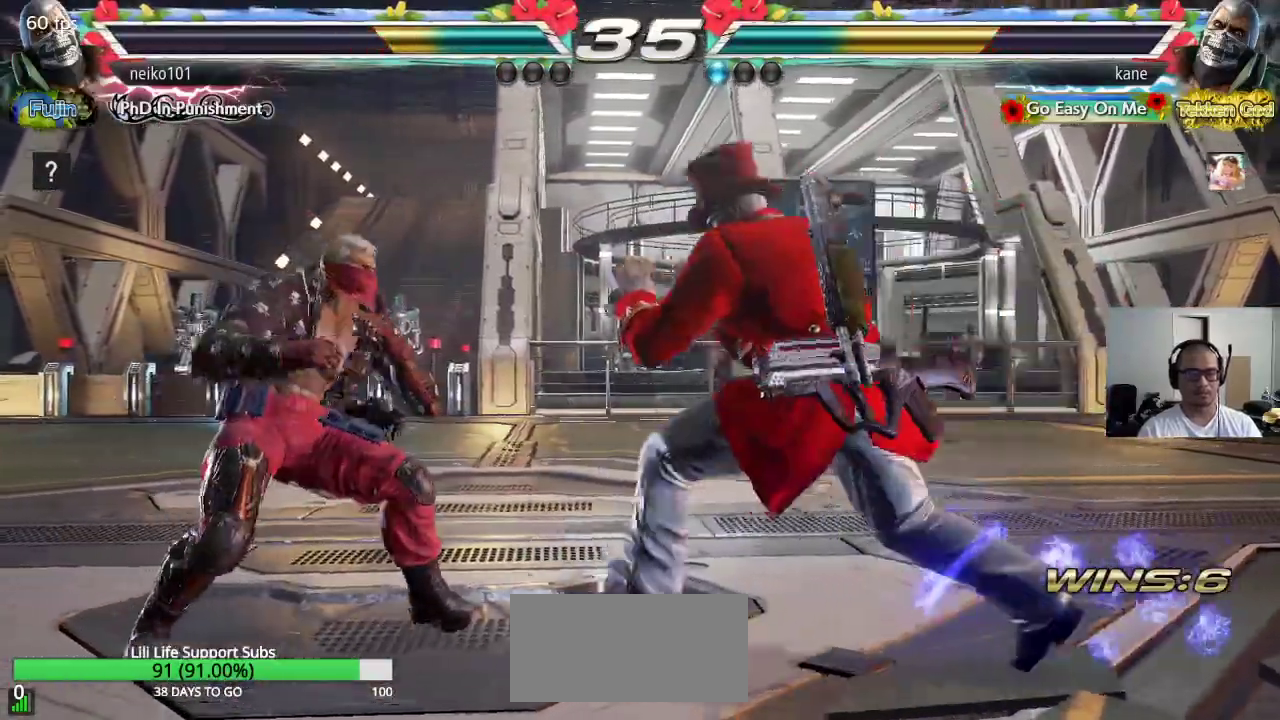
{"buttons": ["CROSS", "CIRCLE"], "left_stick": "center", "events": [[17, "CIRCLE", "down"], [17, "CROSS", "down"]]}
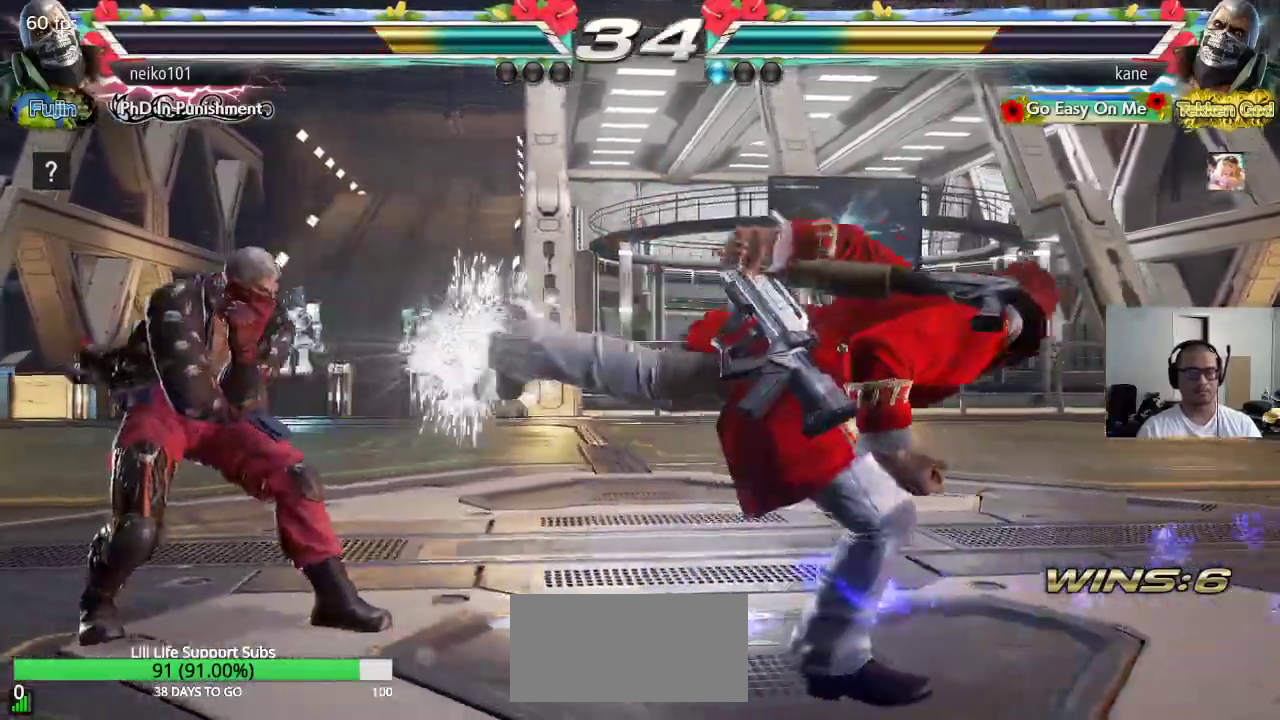
{"buttons": [], "left_stick": "up", "events": [[50, "CIRCLE", "up"], [67, "CROSS", "up"], [283, "left_stick", "up"], [367, "left_stick", "center"], [450, "left_stick", "up"]]}
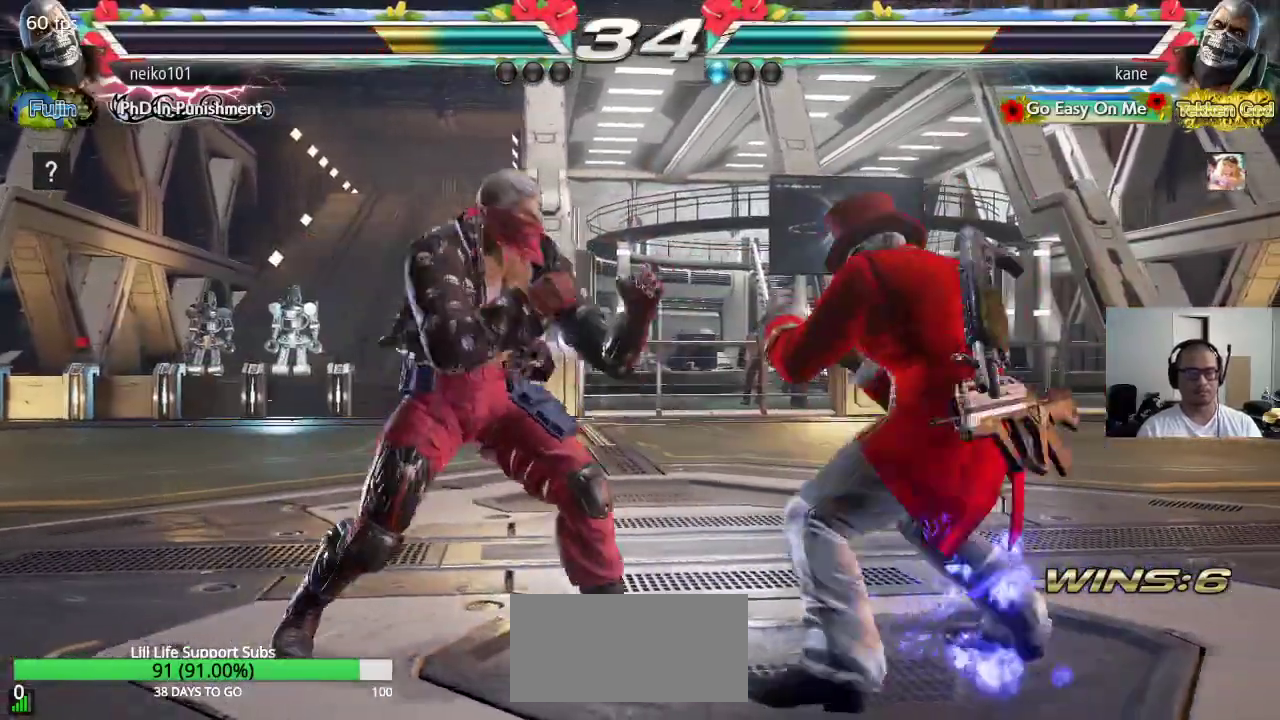
{"buttons": ["CROSS", "CIRCLE"], "left_stick": "center", "events": [[83, "left_stick", "center"], [233, "CIRCLE", "down"], [233, "CROSS", "down"]]}
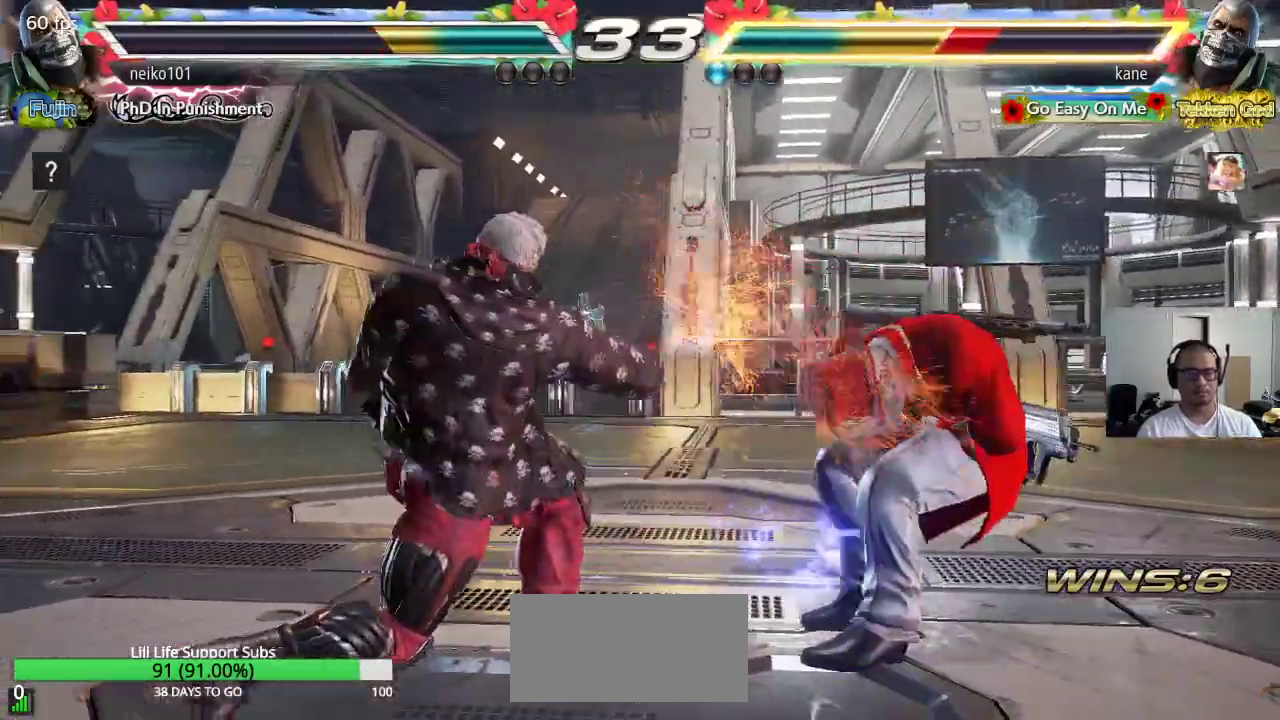
{"buttons": ["CROSS", "CIRCLE"], "left_stick": "center", "events": [[233, "CIRCLE", "up"], [250, "CROSS", "up"], [250, "left_stick", "right"], [317, "left_stick", "center"], [417, "CIRCLE", "down"], [417, "CROSS", "down"]]}